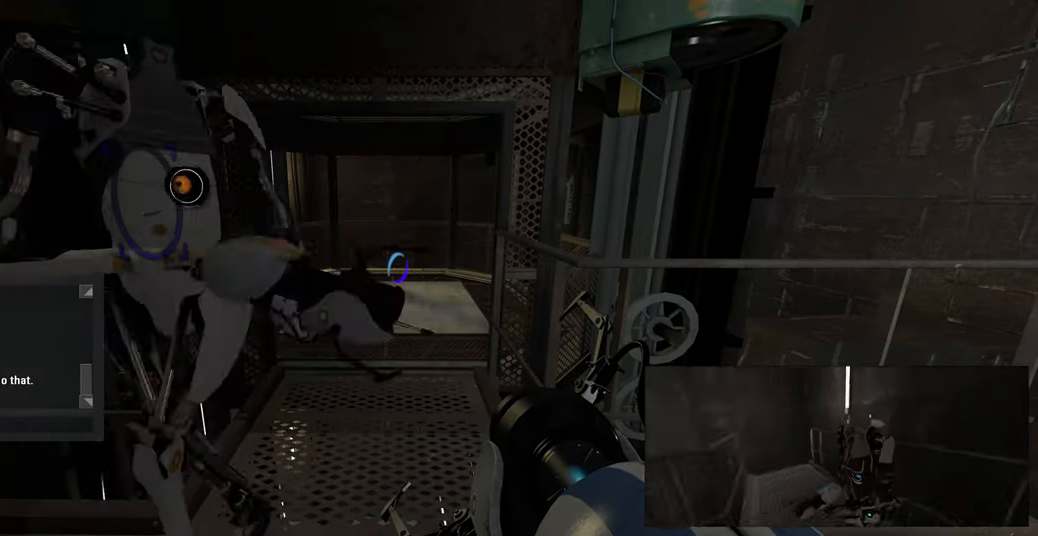
Gameplay with keyboard and mouse; each line is a JSON object with the keys and mouse buttons held at the frame after it. "events" lists presses ("down") and releases ("up") of "a", "ctrl", "d", "e", "f", "q", "r", "s", "shift", "space", "tab", "w", "mouse_left", "mouse_wheel", "mouse_right", "mouse_mb4" and "mouse_mb5" between this image and that frame as [ms after this image, input, new state], when the widget could be followed in between. "mouse_left", "mouse_wheel", "mouse_right", "mouse_mb4", "mouse_mb5" = the "left", "wheel", "right", "mb4", "mb5" buttons of the "mouse" list. No other keys are recorded. "wheel" means that the mouse wheel is clicked or scrolled. Mouse movement is not recorded.
{"keys": [], "mouse": [], "events": []}
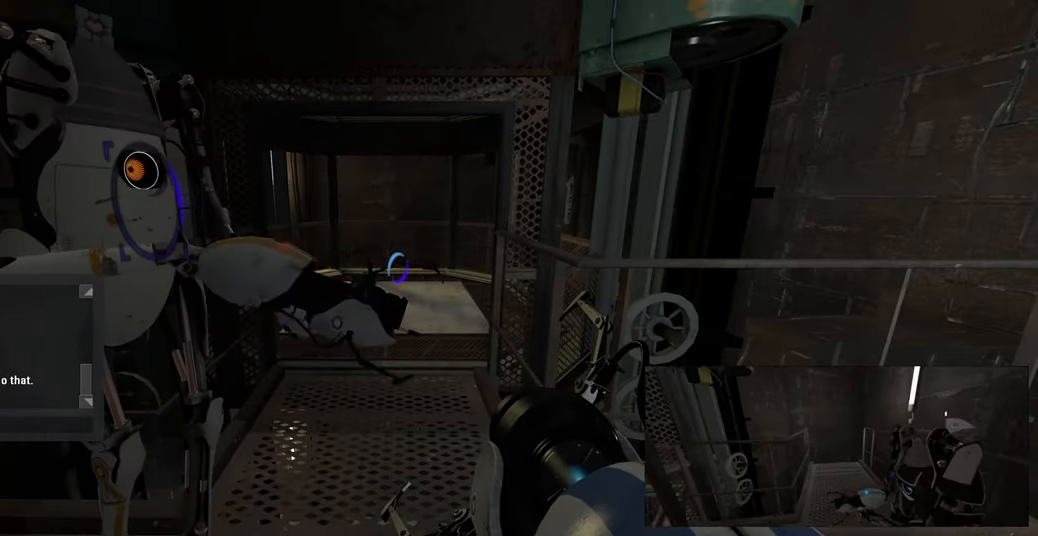
{"keys": [], "mouse": [], "events": []}
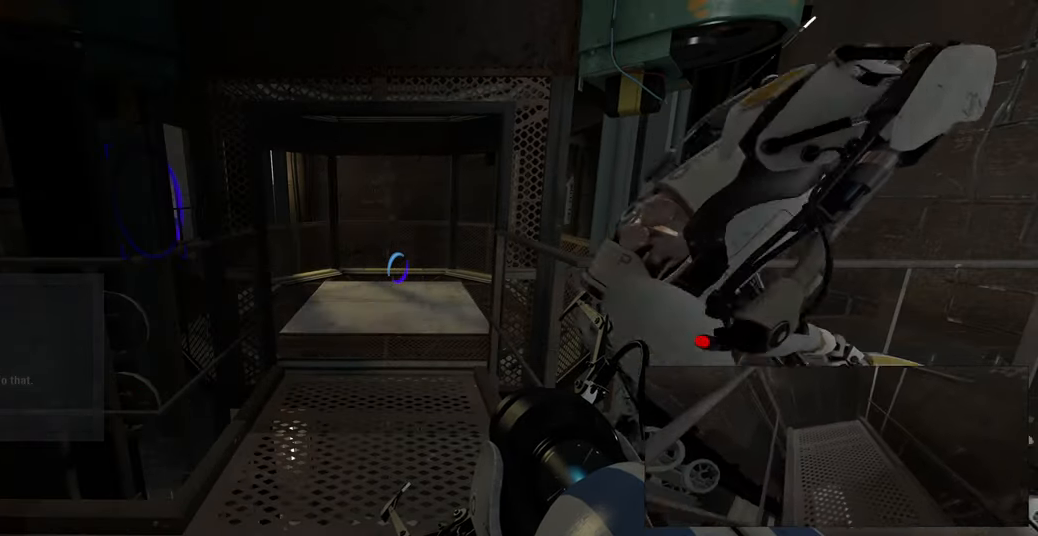
{"keys": [], "mouse": [], "events": []}
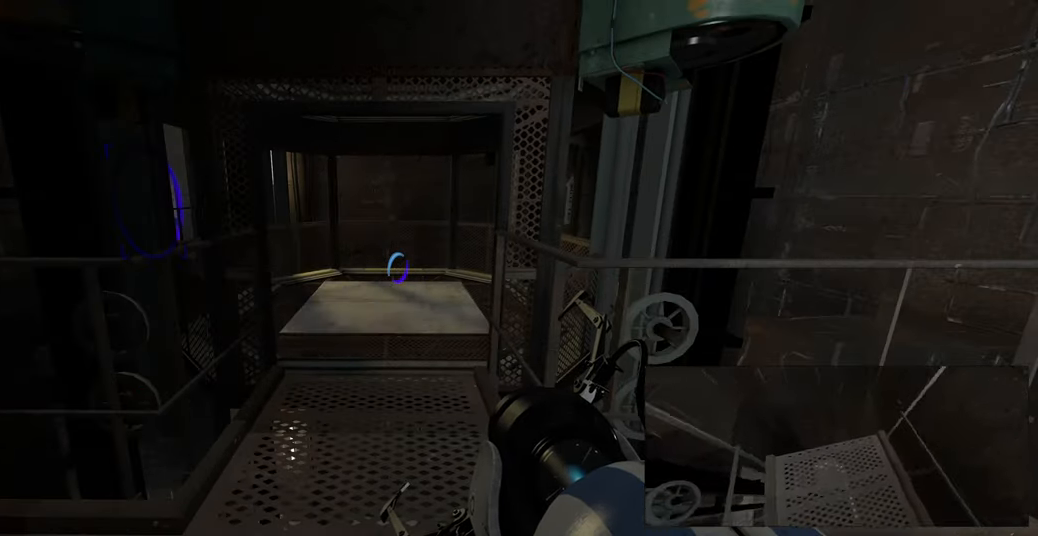
{"keys": [], "mouse": [], "events": []}
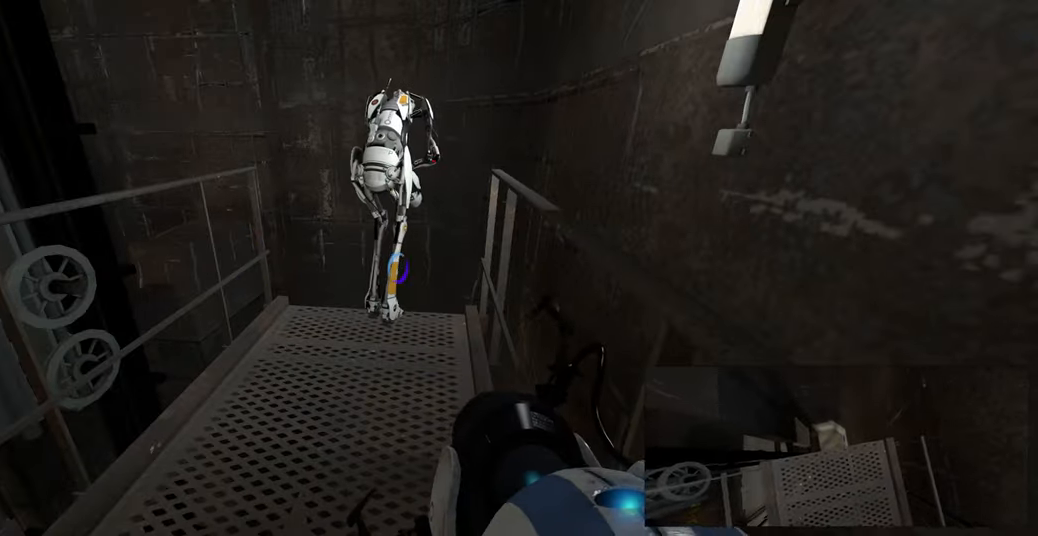
{"keys": [], "mouse": [], "events": [[283, "w", "down"], [367, "w", "up"]]}
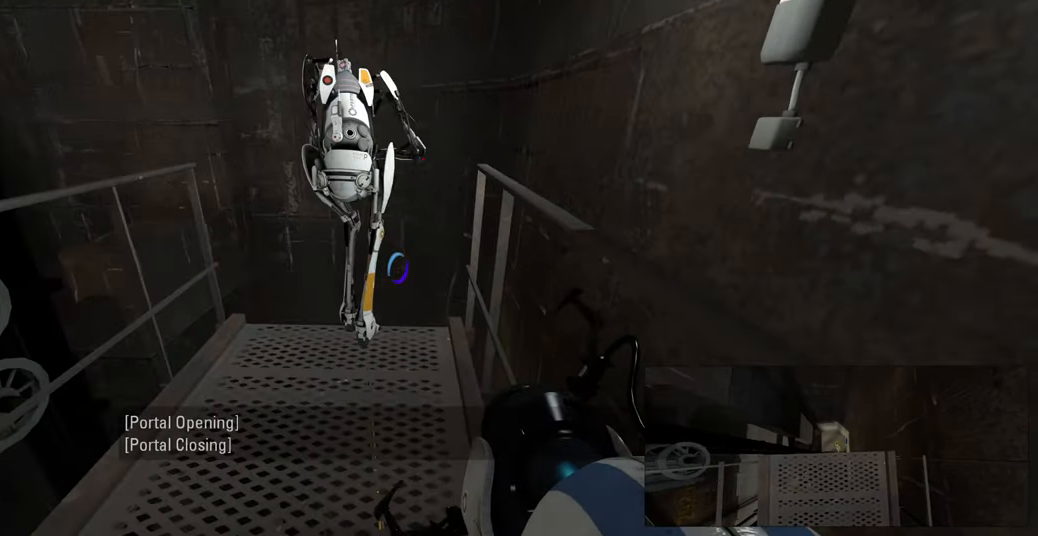
{"keys": [], "mouse": [], "events": []}
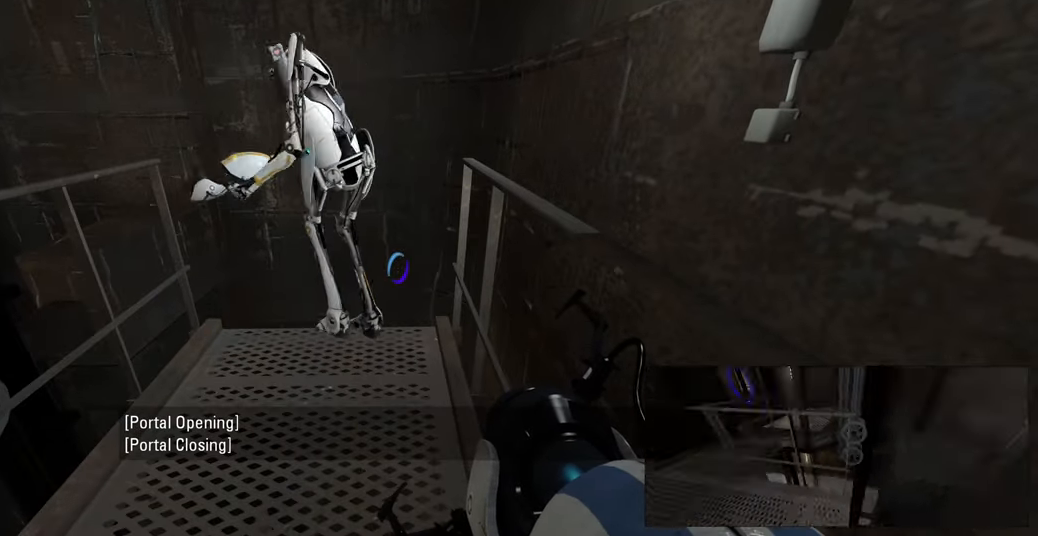
{"keys": [], "mouse": [], "events": [[83, "s", "down"], [400, "s", "up"]]}
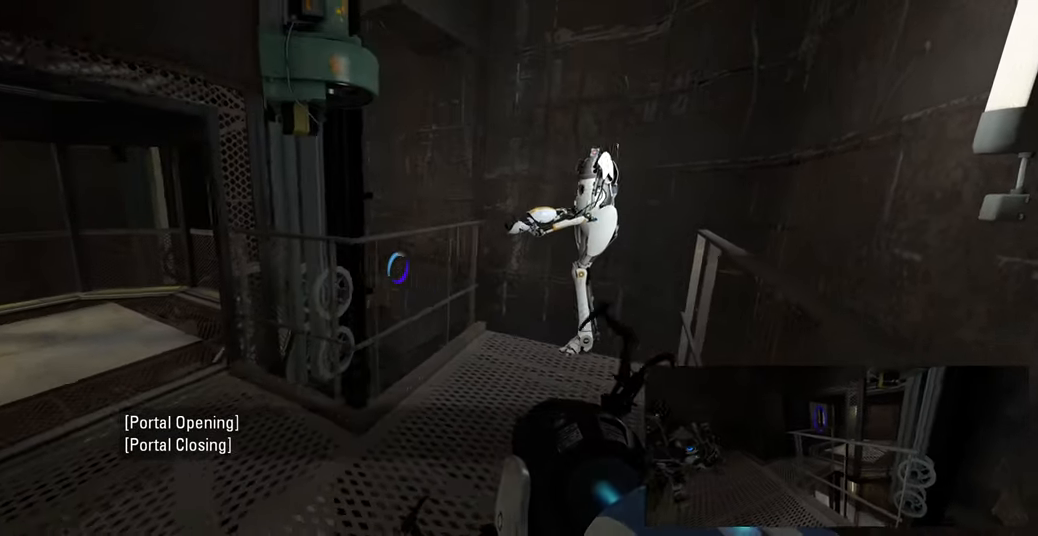
{"keys": [], "mouse": [], "events": []}
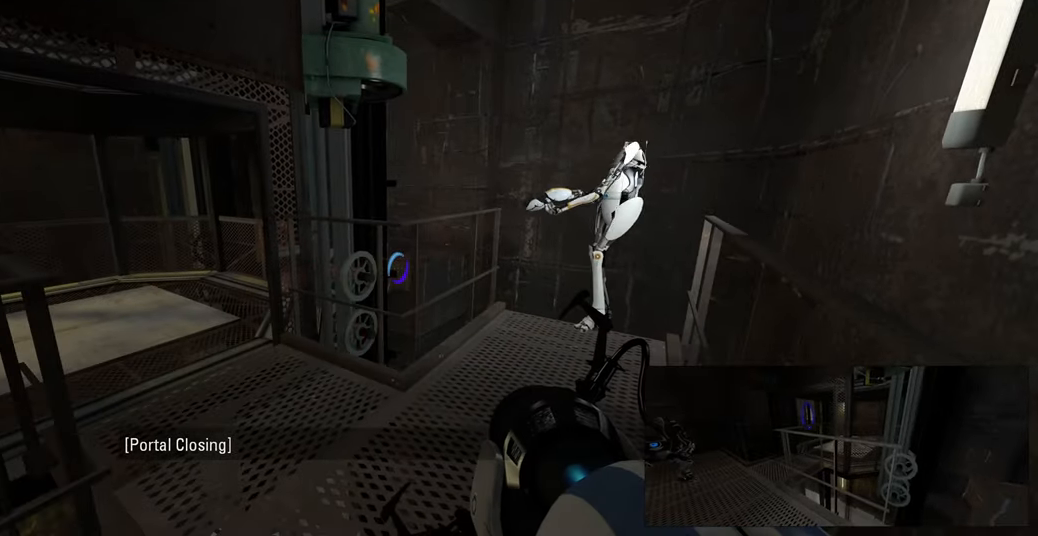
{"keys": [], "mouse": [], "events": []}
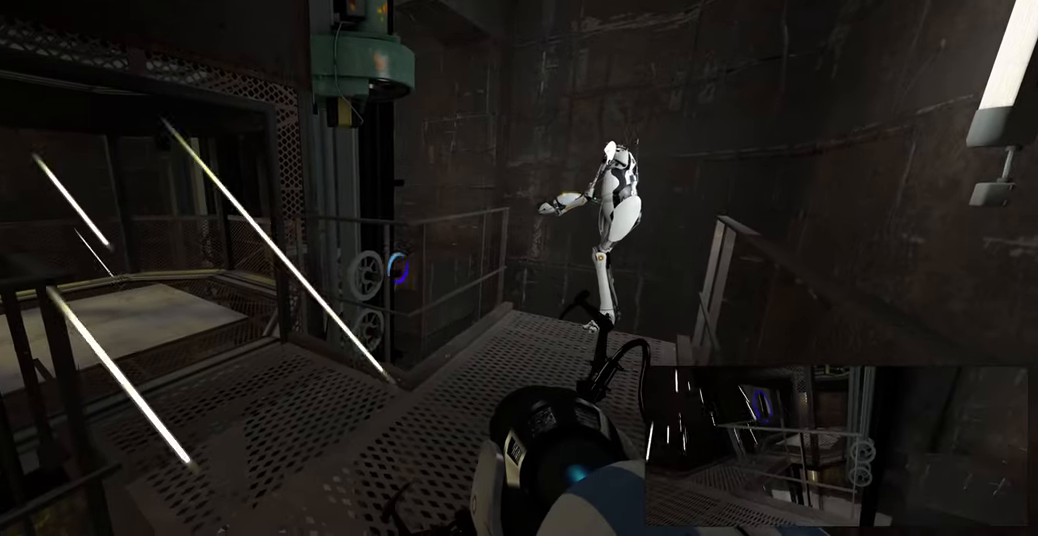
{"keys": [], "mouse": [], "events": [[300, "w", "down"], [383, "d", "down"], [450, "w", "up"], [483, "d", "up"]]}
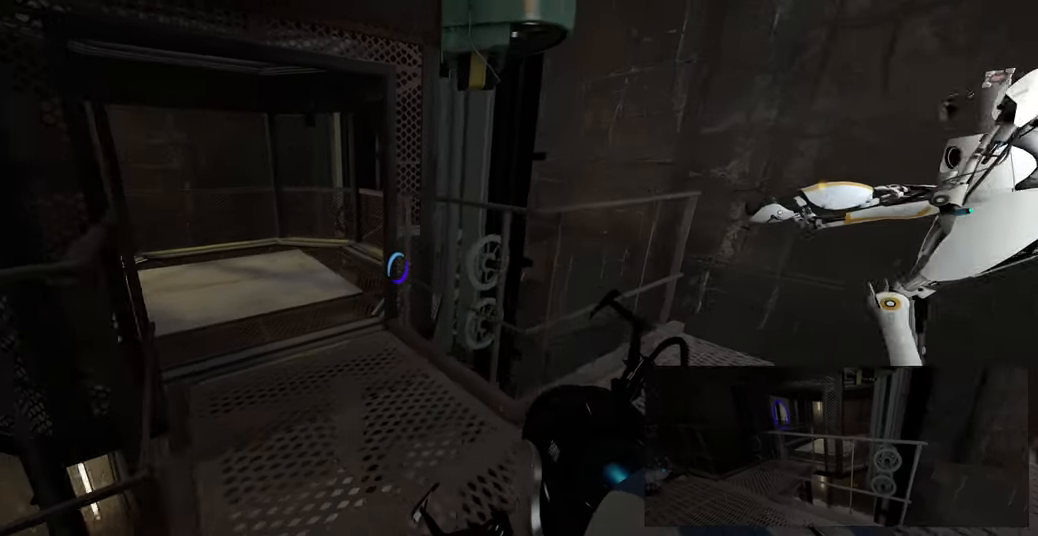
{"keys": [], "mouse": [], "events": [[350, "a", "down"], [400, "s", "down"], [483, "a", "up"], [500, "s", "up"]]}
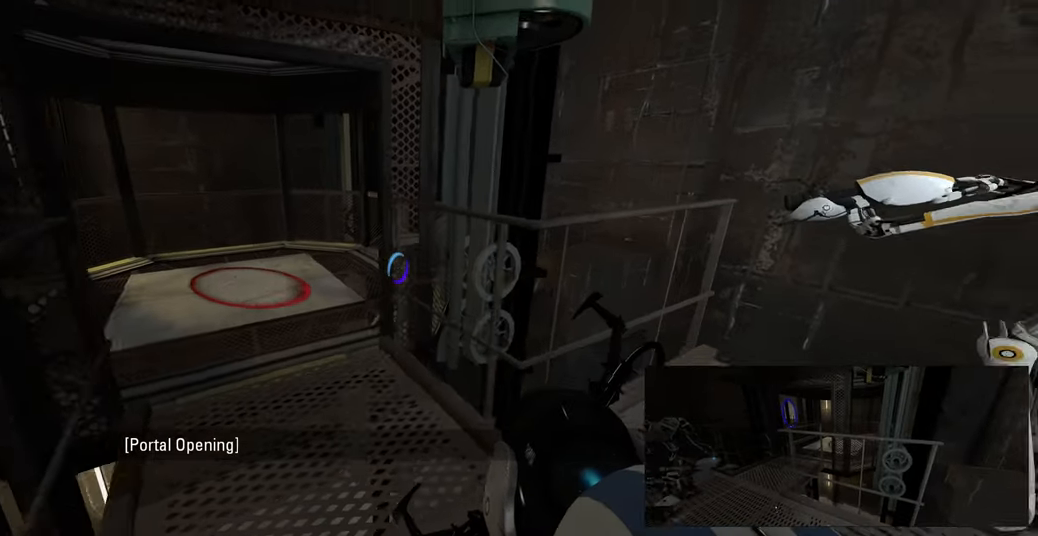
{"keys": [], "mouse": [], "events": []}
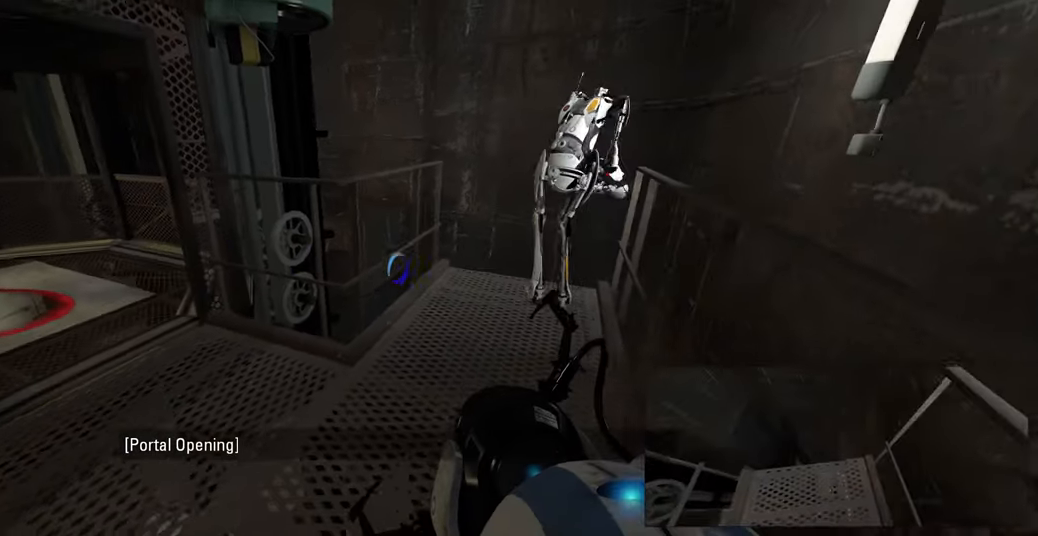
{"keys": [], "mouse": [], "events": [[383, "w", "down"], [483, "w", "up"]]}
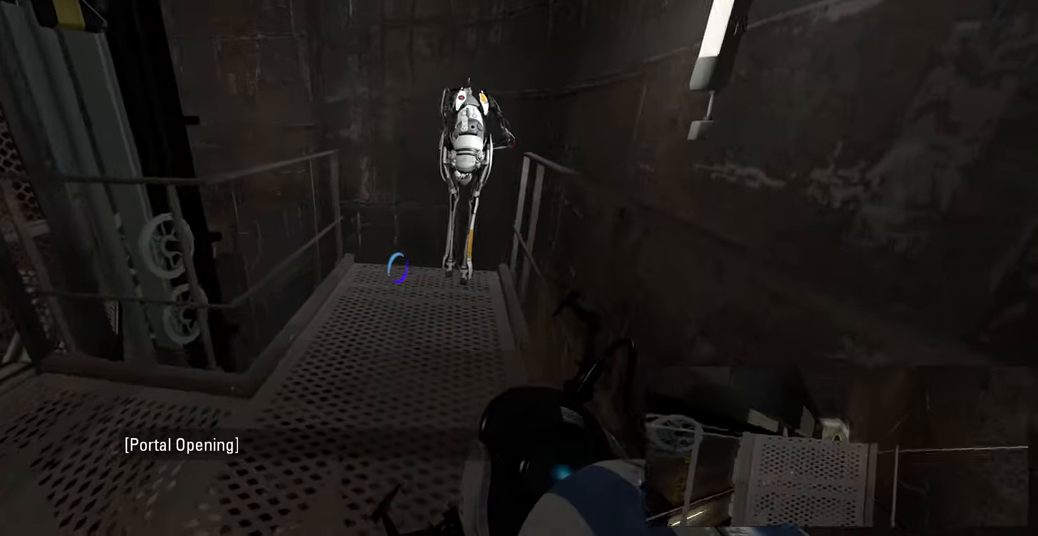
{"keys": [], "mouse": [], "events": []}
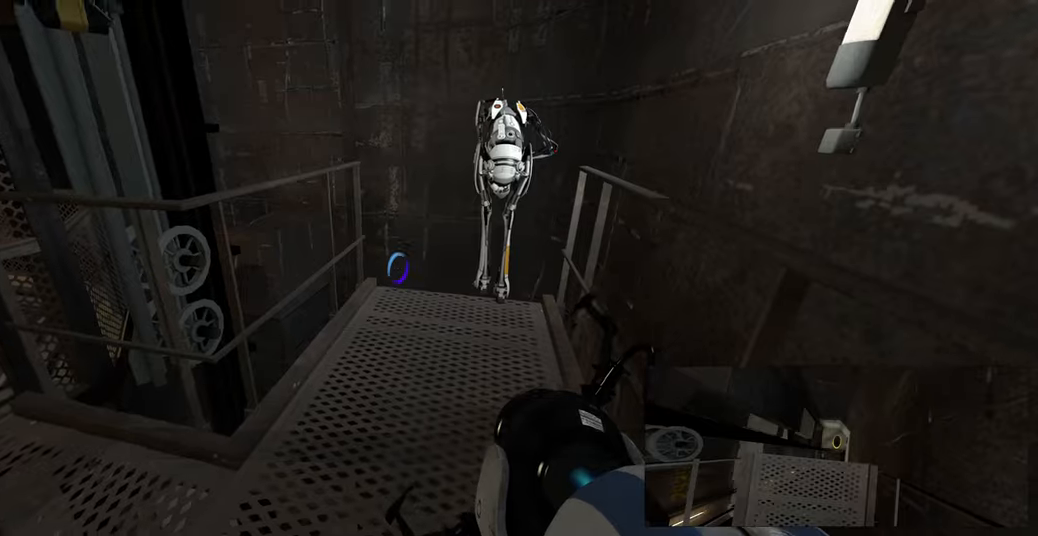
{"keys": [], "mouse": [], "events": []}
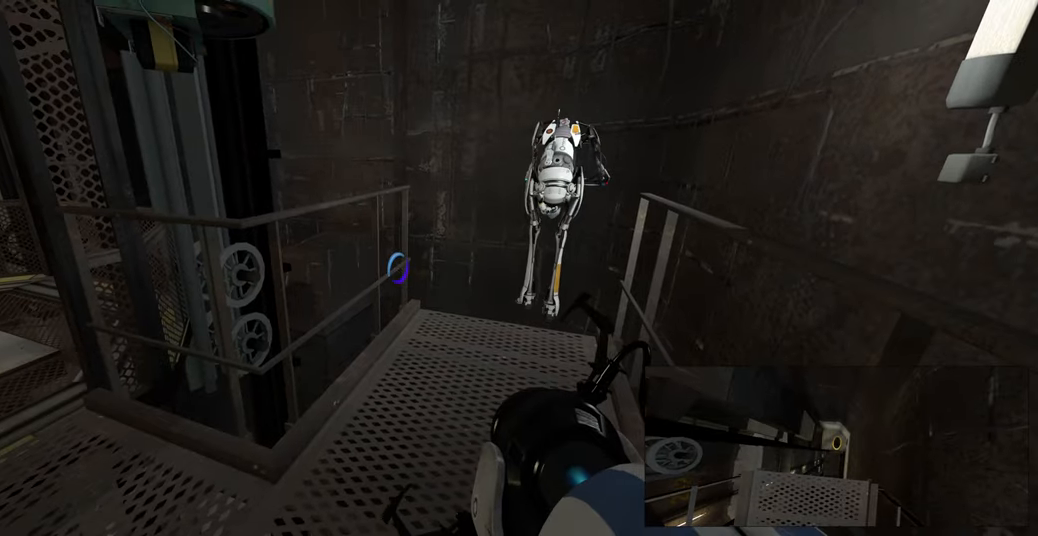
{"keys": [], "mouse": [], "events": []}
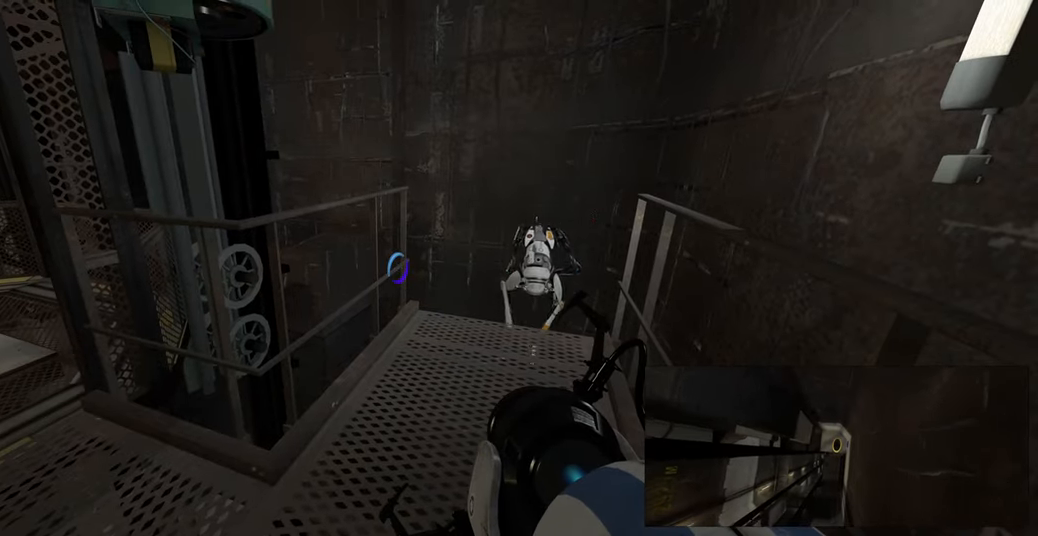
{"keys": ["a", "w"], "mouse": [], "events": [[350, "w", "down"], [500, "a", "down"]]}
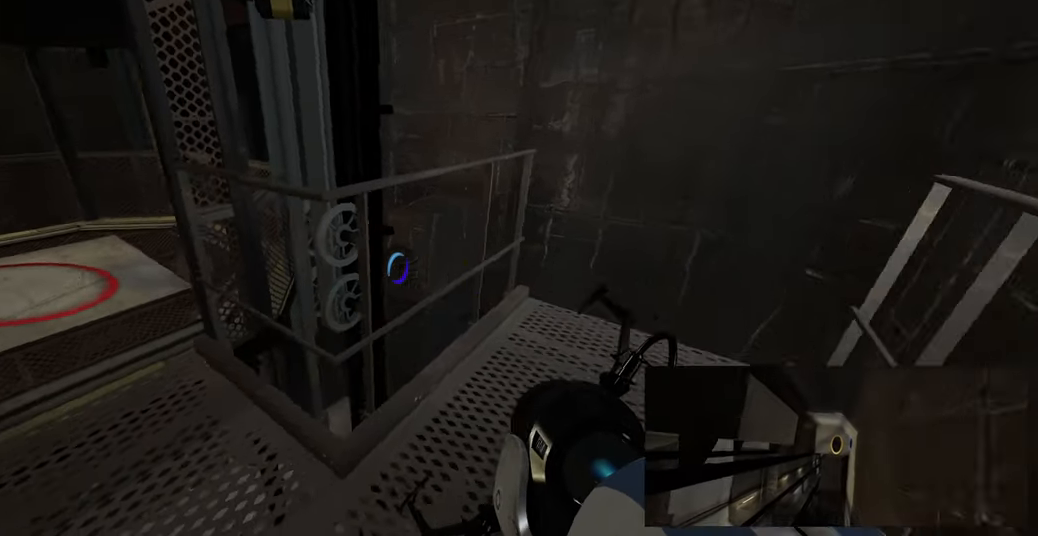
{"keys": ["w"], "mouse": [], "events": [[50, "w", "up"], [133, "a", "up"], [450, "w", "down"]]}
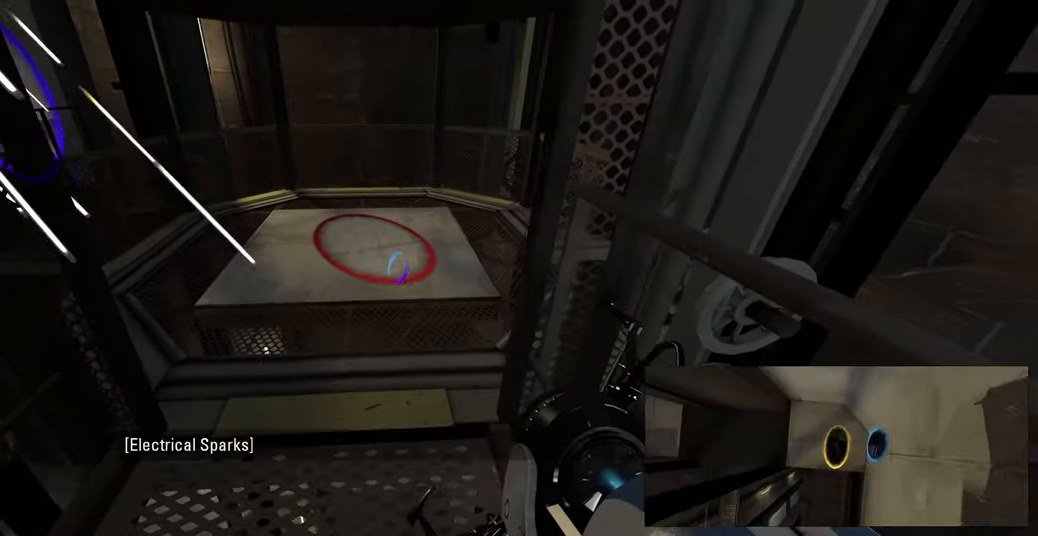
{"keys": [], "mouse": [], "events": [[67, "w", "up"]]}
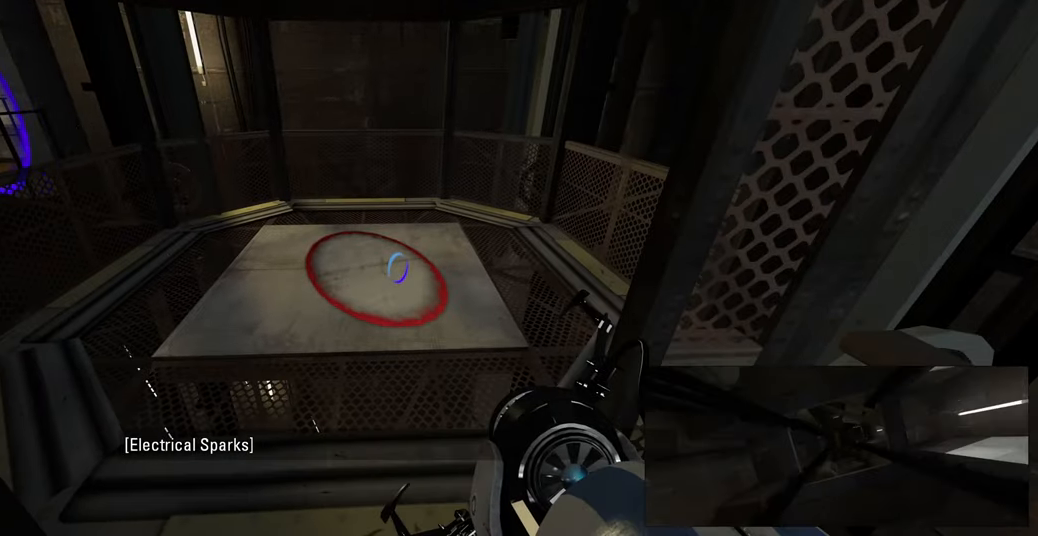
{"keys": ["tab"], "mouse": [], "events": [[150, "tab", "down"], [233, "tab", "up"], [417, "tab", "down"]]}
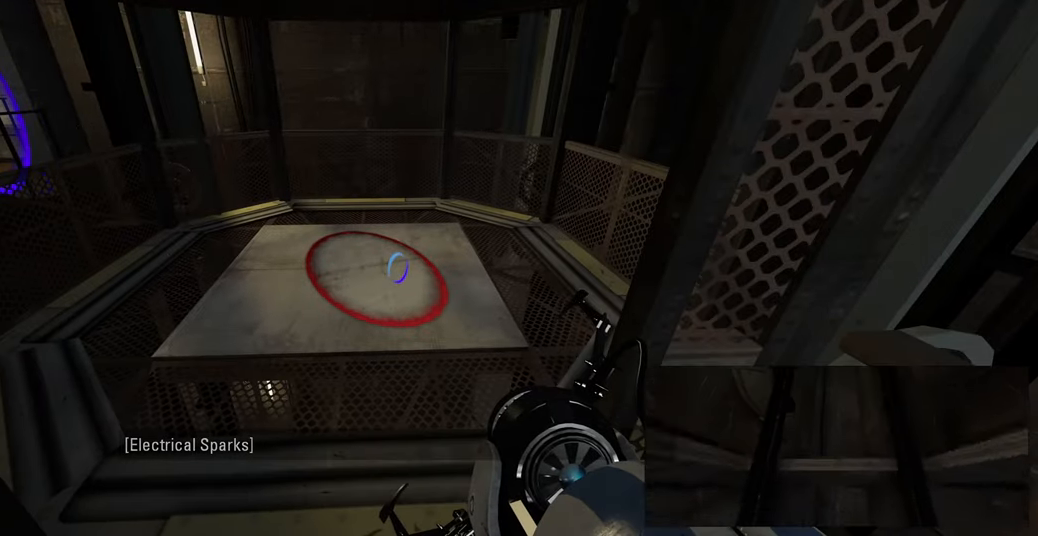
{"keys": [], "mouse": [], "events": [[17, "tab", "up"]]}
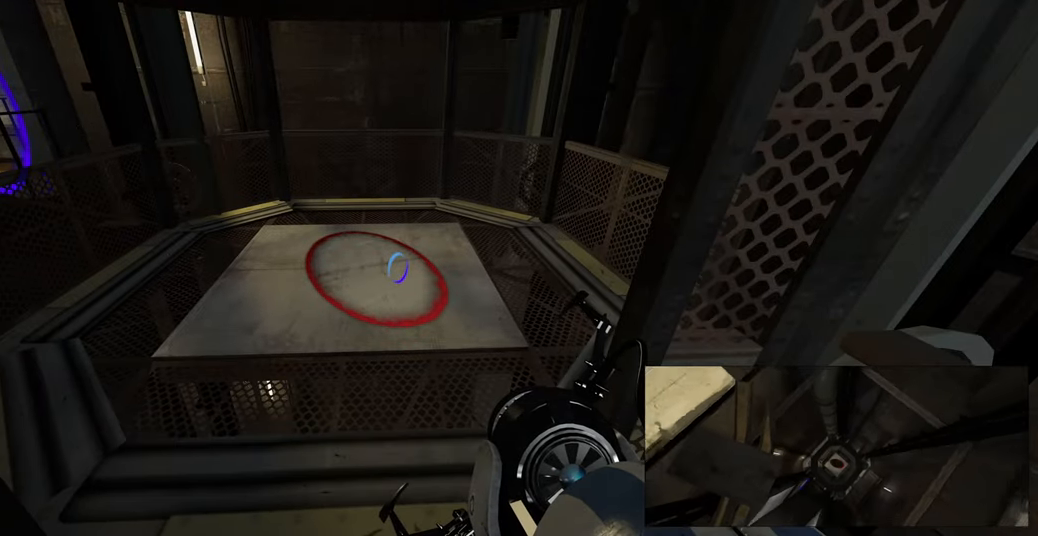
{"keys": [], "mouse": [], "events": []}
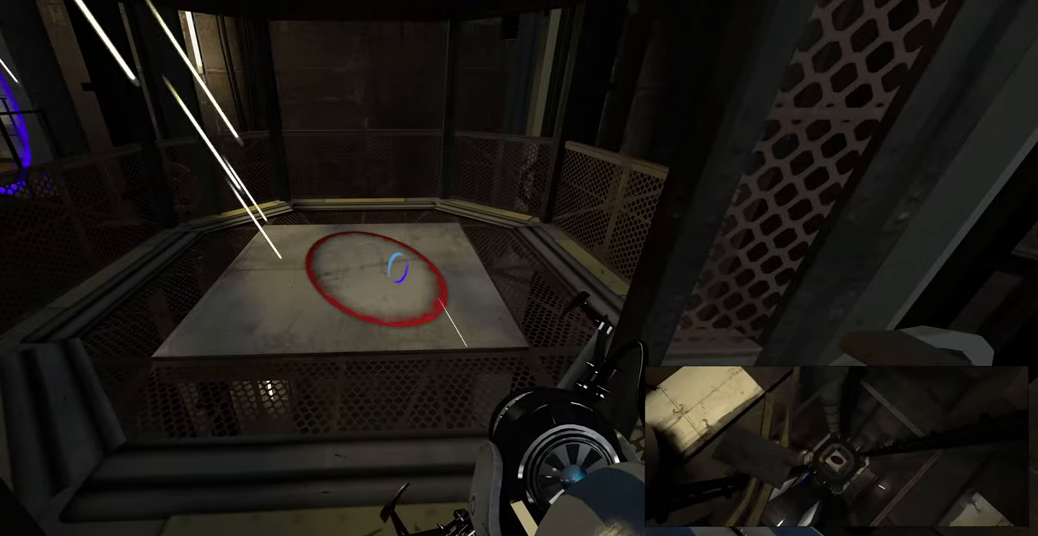
{"keys": [], "mouse": [], "events": []}
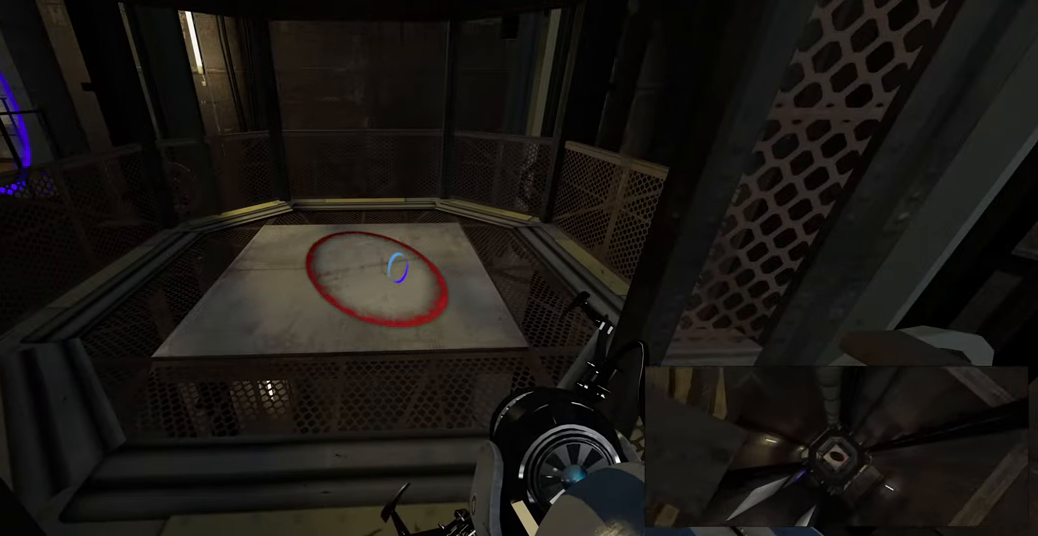
{"keys": [], "mouse": [], "events": []}
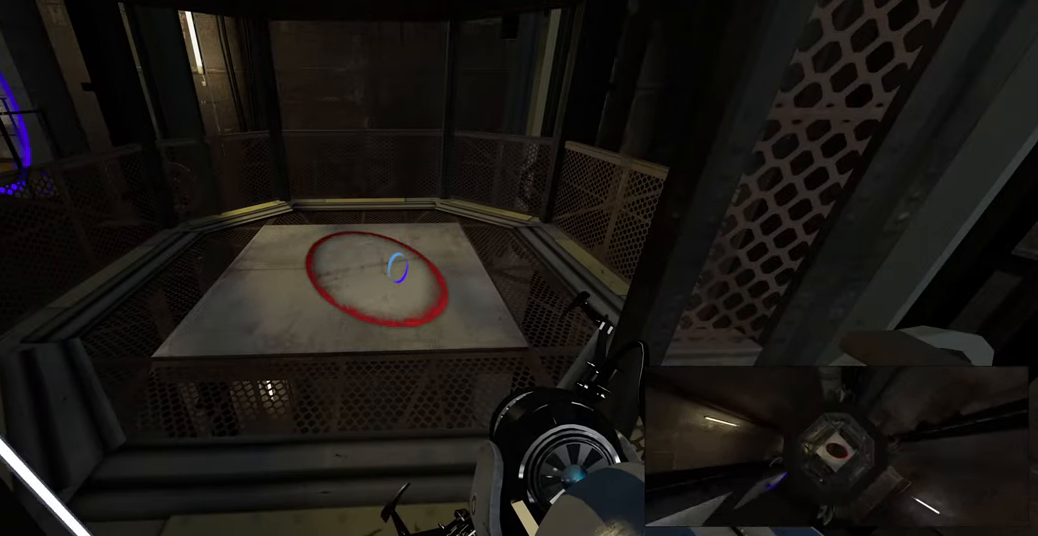
{"keys": [], "mouse": [], "events": []}
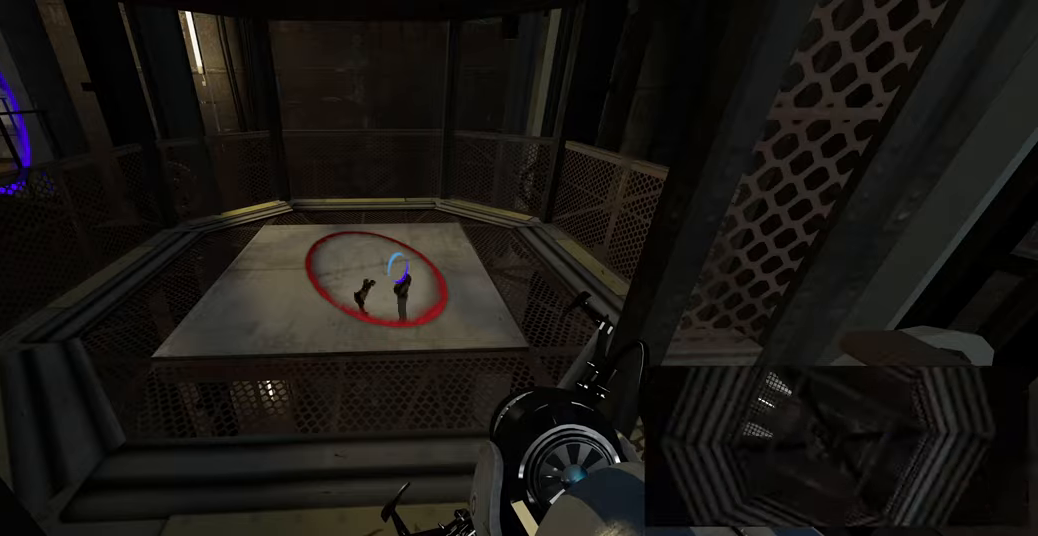
{"keys": [], "mouse": [], "events": []}
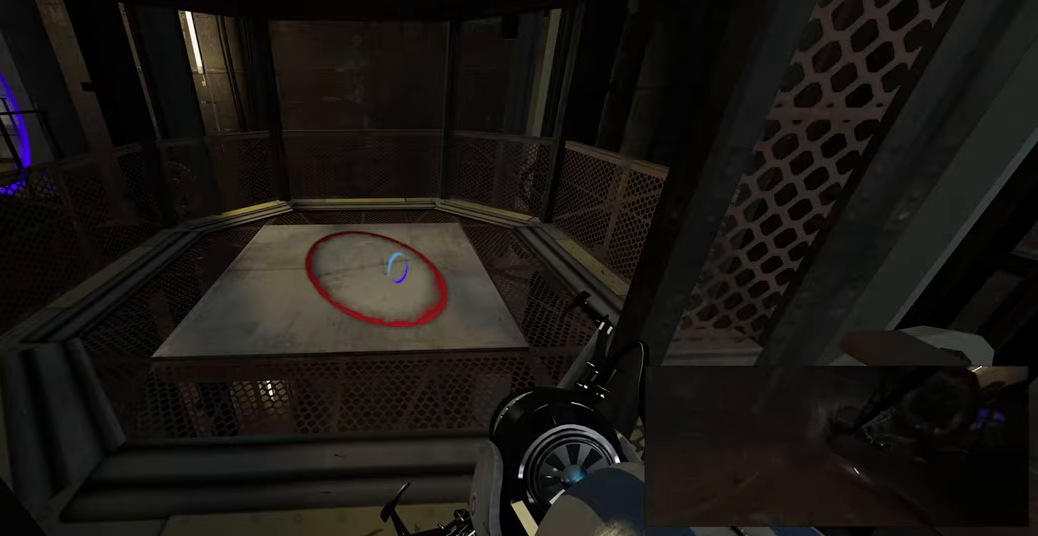
{"keys": [], "mouse": [], "events": []}
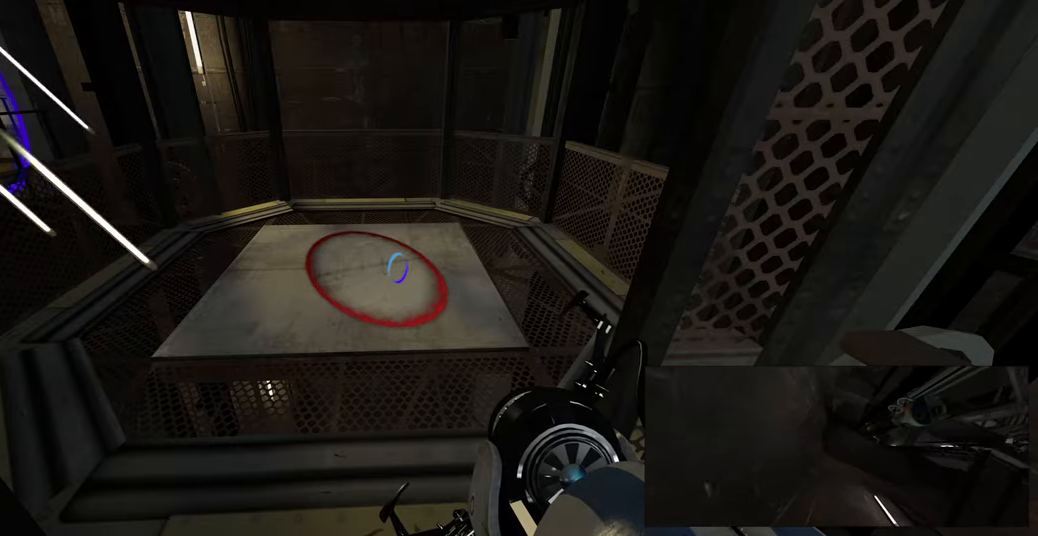
{"keys": [], "mouse": [], "events": []}
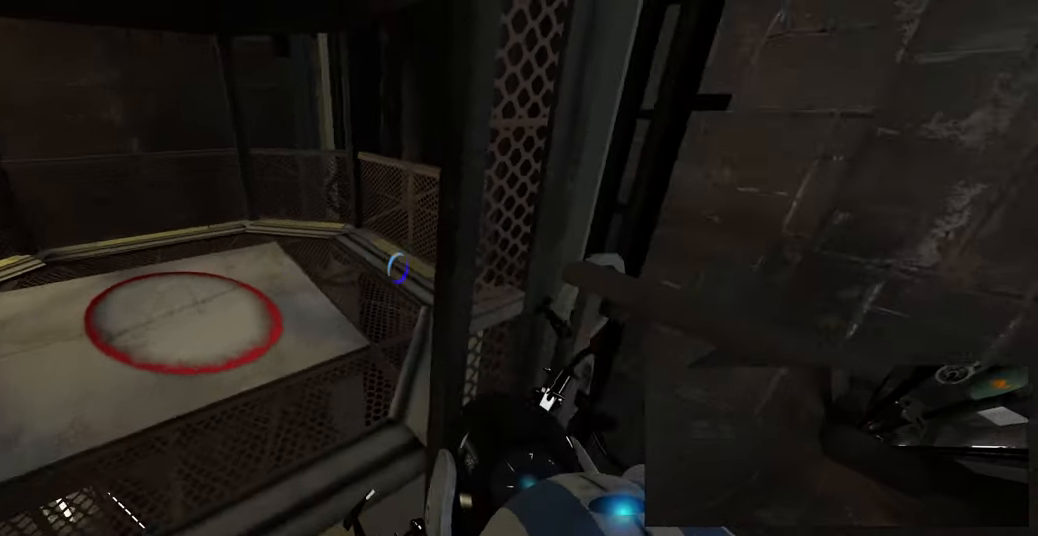
{"keys": [], "mouse": [], "events": [[100, "d", "down"], [400, "d", "up"]]}